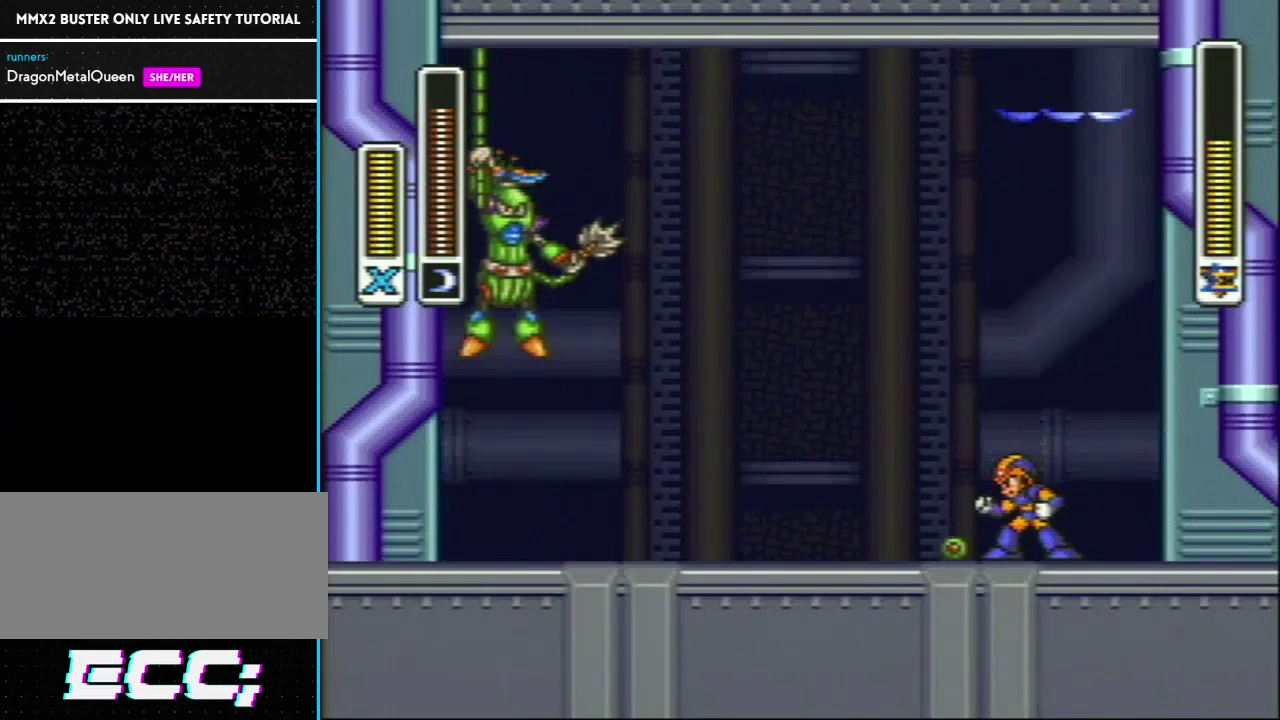
Gameplay with a controller (Nintendo layout); each line is a JSON object with the inputs held at the frame after it. "events" lists button and stick changes between this image and that frame as [ms after this image, input, new state], when the widget could be followed in between. Not read: DPAD_LEFT L3 R3.
{"buttons": ["Y"], "events": [[33, "Y", "down"], [167, "Y", "up"], [300, "Y", "down"], [350, "Y", "up"], [433, "Y", "down"]]}
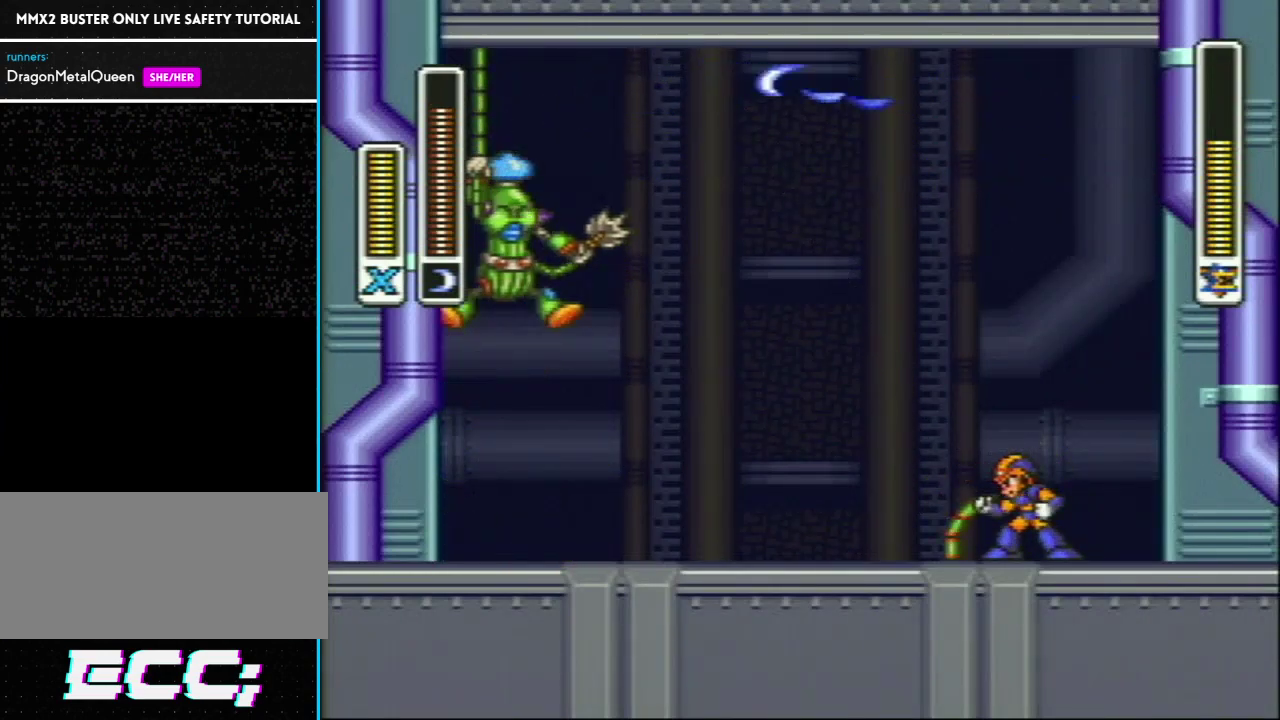
{"buttons": ["L1"], "events": [[33, "Y", "up"], [133, "DPAD_RIGHT", "down"], [417, "DPAD_RIGHT", "up"], [417, "L1", "down"]]}
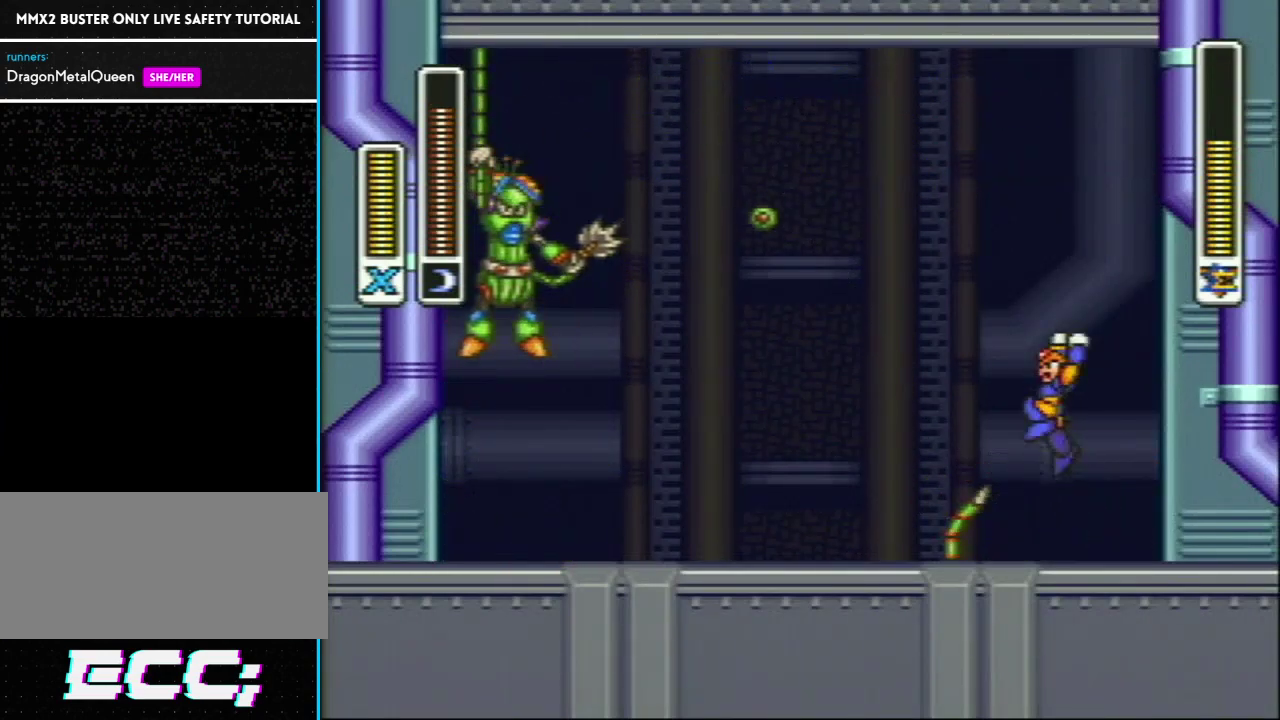
{"buttons": [], "events": [[200, "Y", "down"], [250, "L1", "up"], [333, "Y", "up"]]}
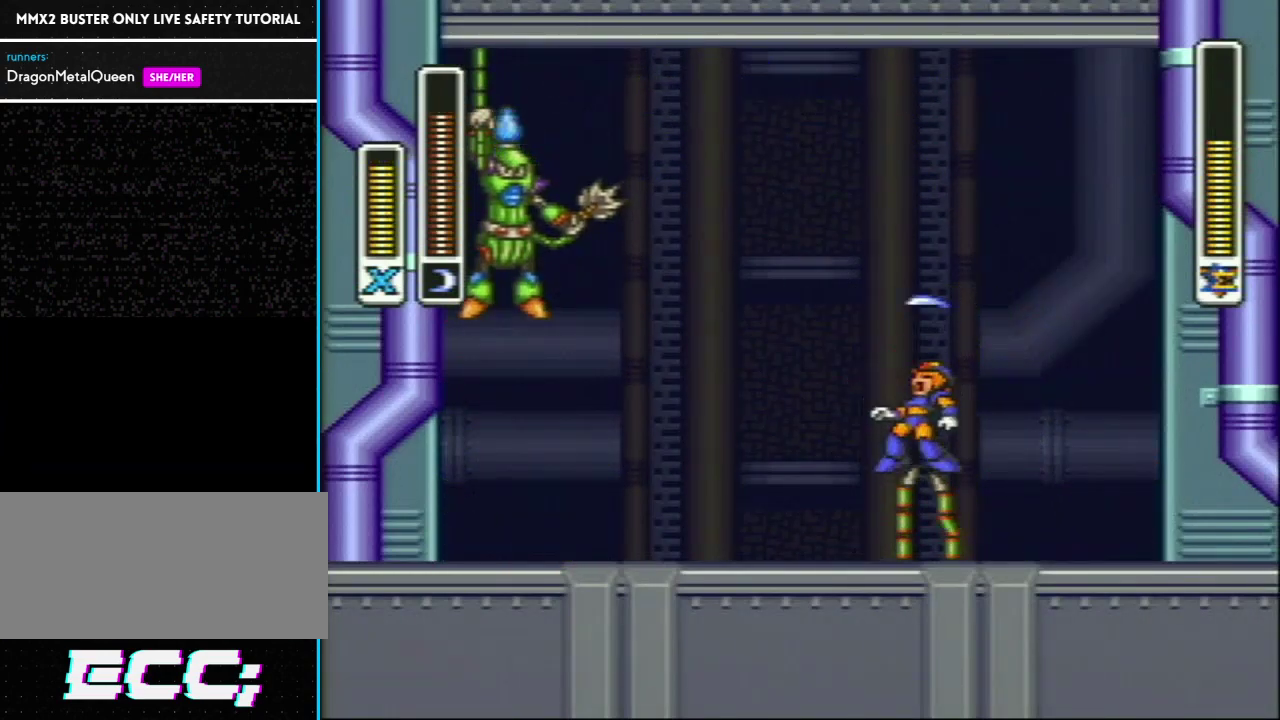
{"buttons": [], "events": []}
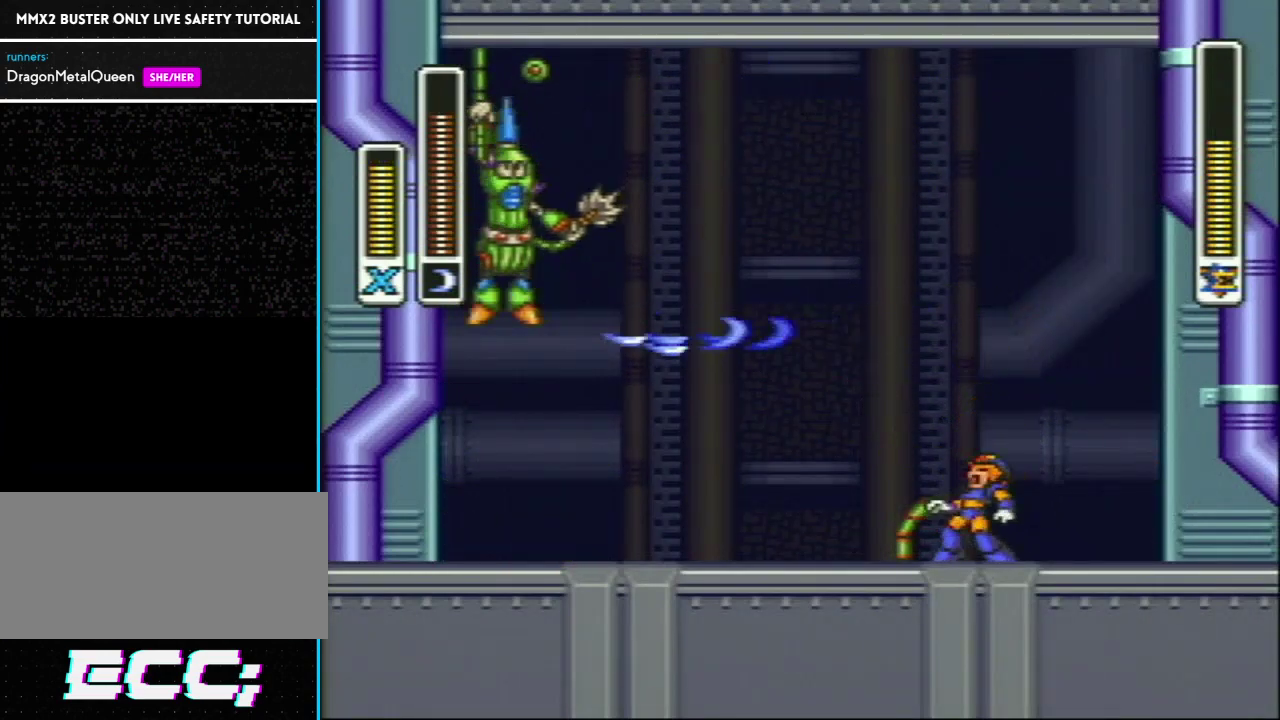
{"buttons": [], "events": []}
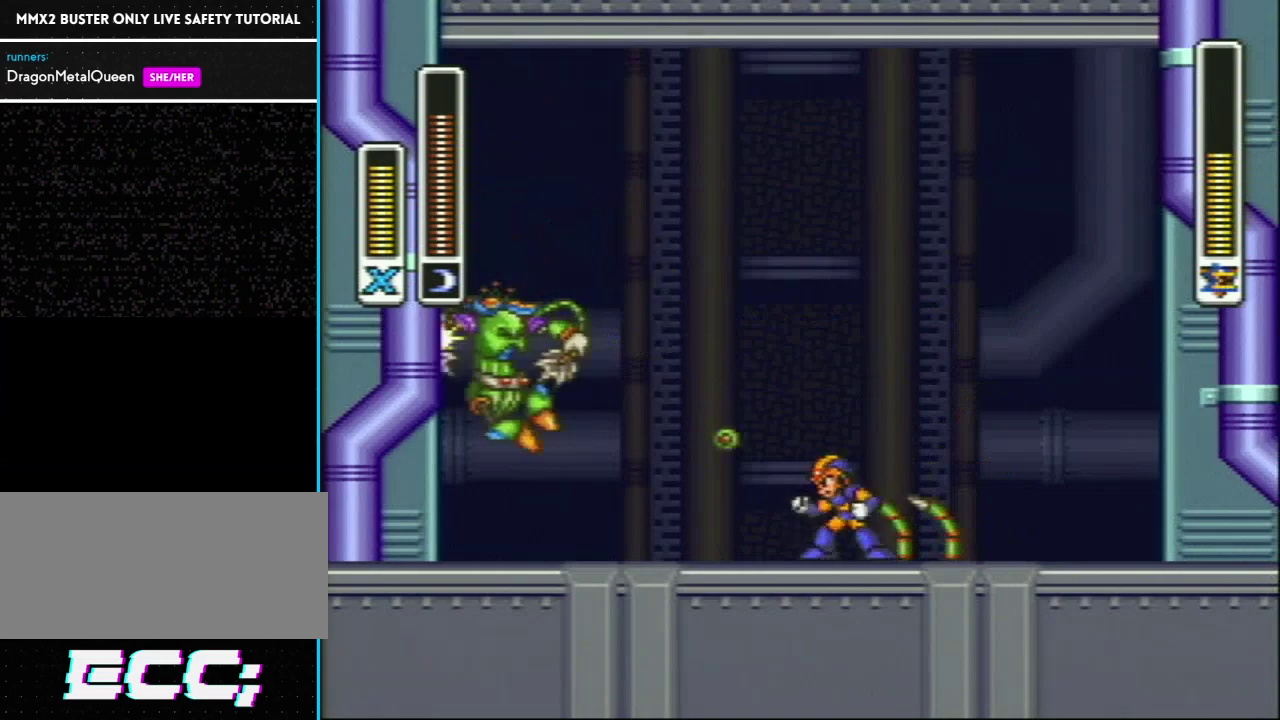
{"buttons": [], "events": []}
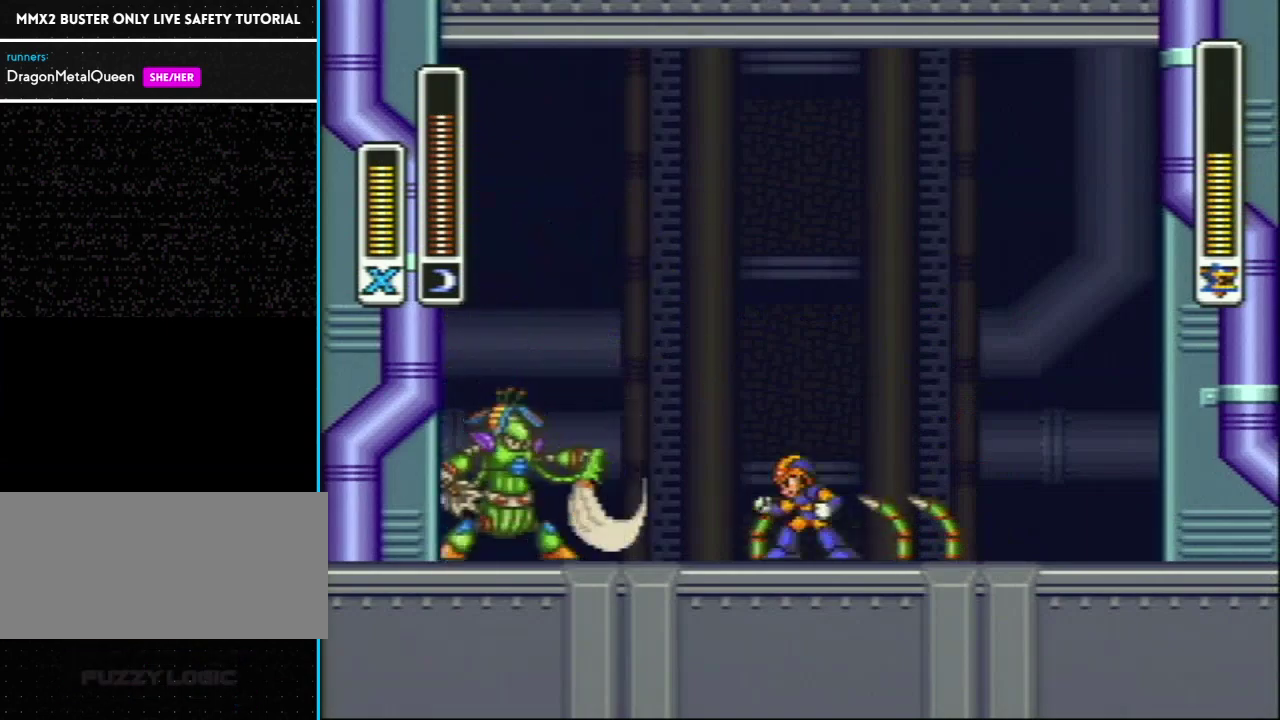
{"buttons": ["DPAD_RIGHT"], "events": [[417, "DPAD_RIGHT", "down"]]}
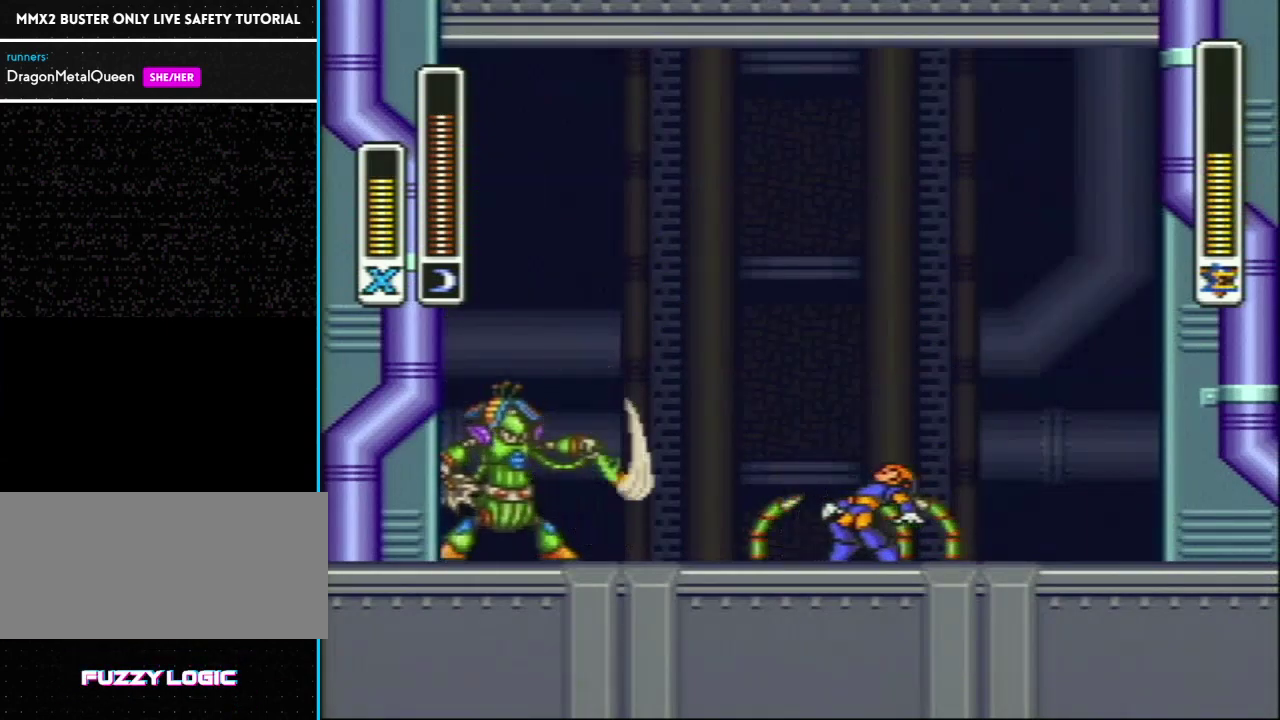
{"buttons": [], "events": [[133, "R1", "down"], [483, "DPAD_RIGHT", "up"], [483, "R1", "up"]]}
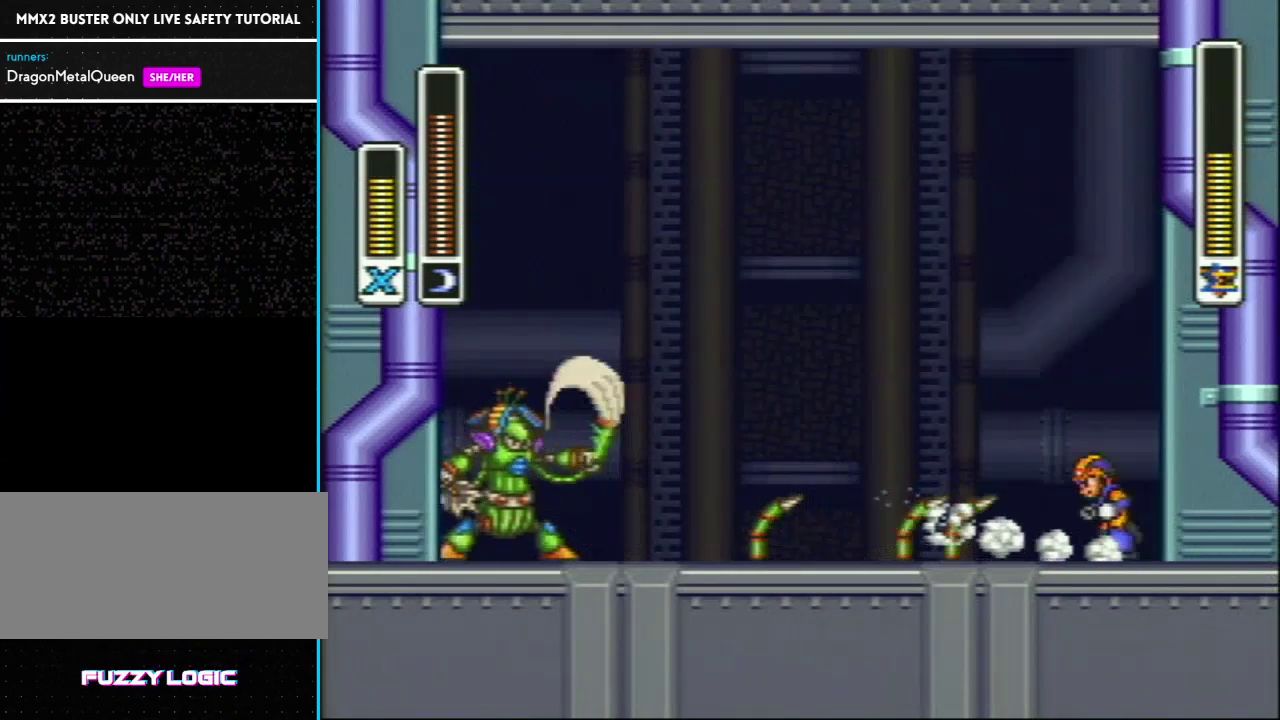
{"buttons": [], "events": [[117, "Y", "down"], [167, "Y", "up"], [250, "Y", "down"], [317, "Y", "up"], [417, "Y", "down"], [467, "Y", "up"]]}
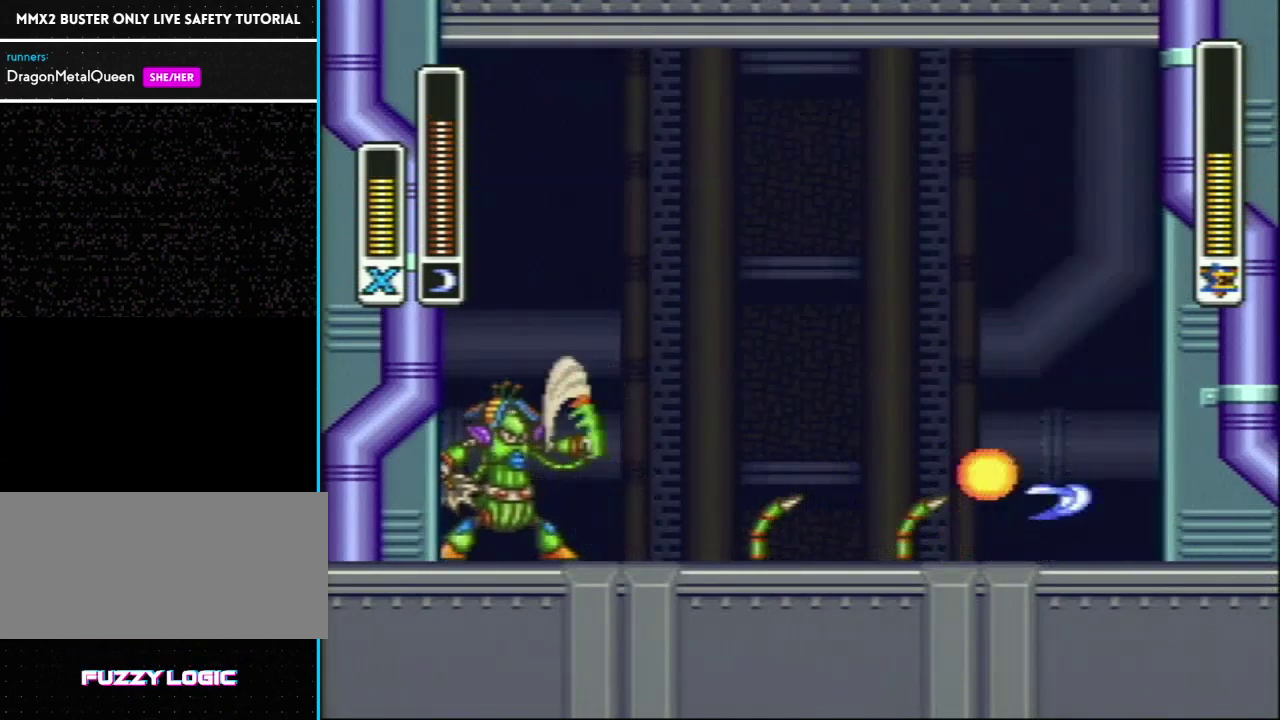
{"buttons": [], "events": []}
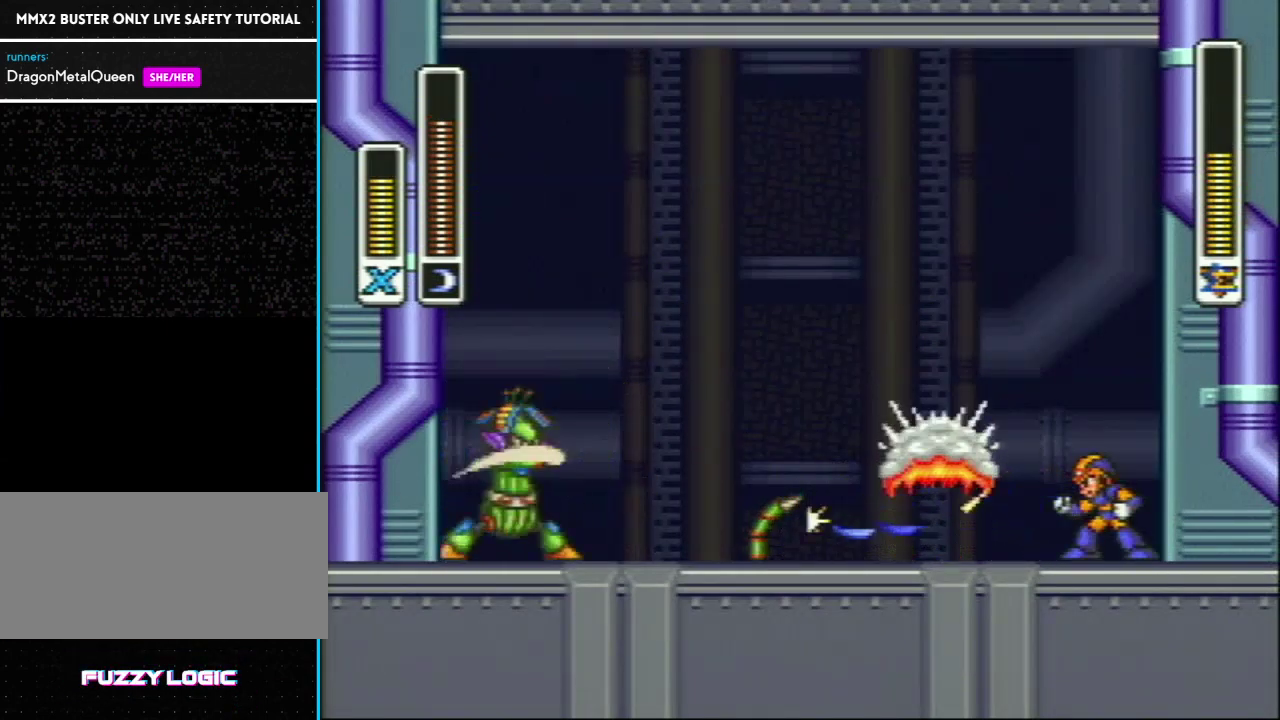
{"buttons": ["L1", "DPAD_RIGHT"], "events": [[317, "L1", "down"], [350, "DPAD_RIGHT", "down"]]}
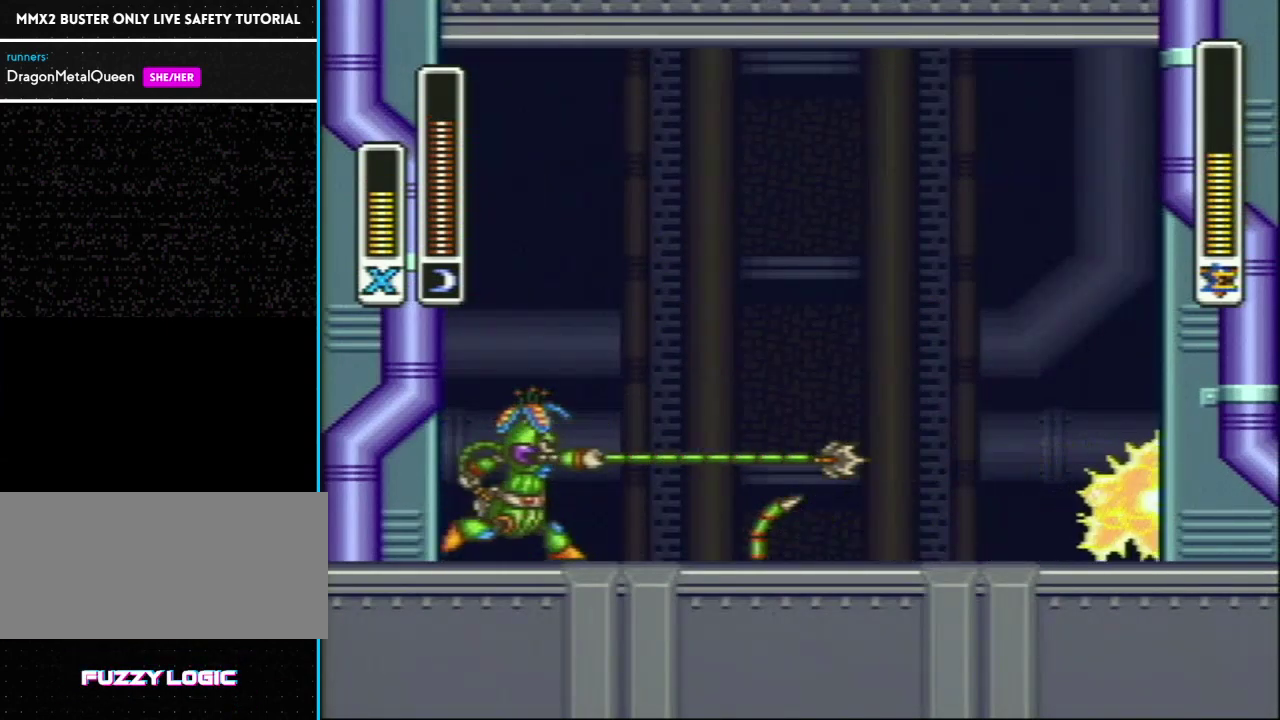
{"buttons": ["L1"], "events": [[100, "DPAD_RIGHT", "up"], [100, "L1", "up"], [433, "L1", "down"]]}
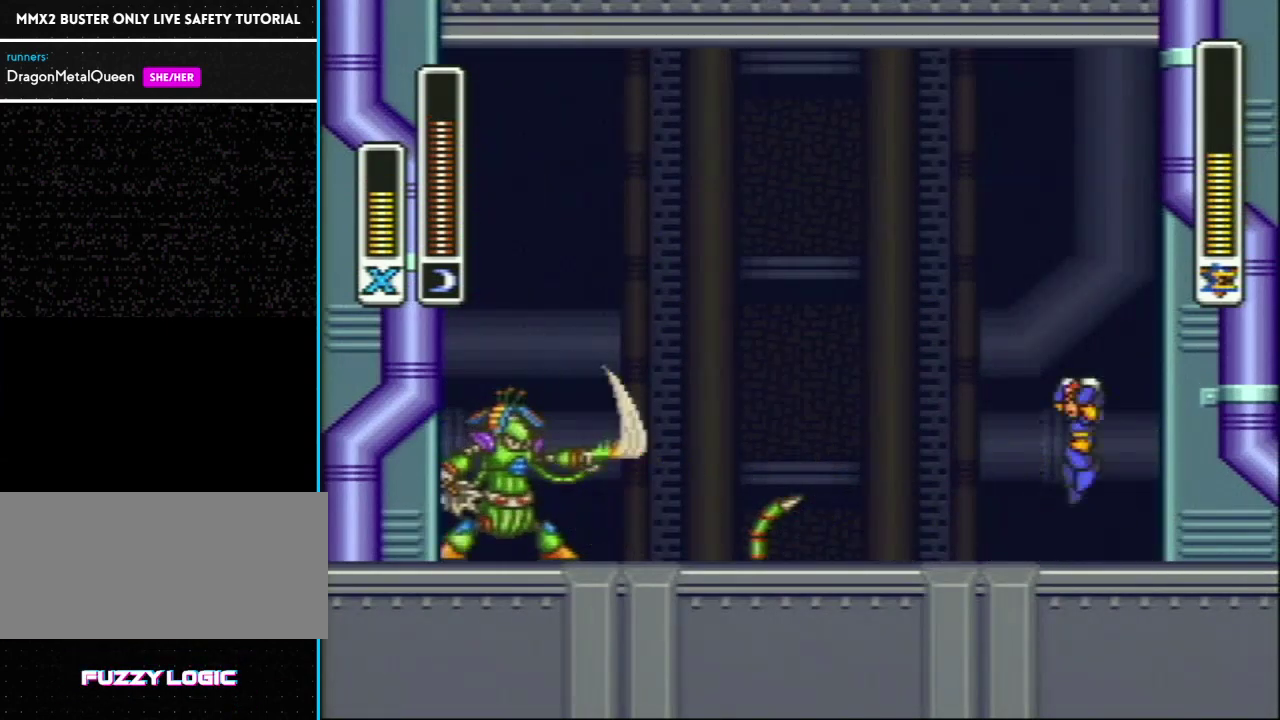
{"buttons": [], "events": [[83, "Y", "down"], [117, "L1", "up"], [150, "Y", "up"], [233, "Y", "down"], [300, "Y", "up"]]}
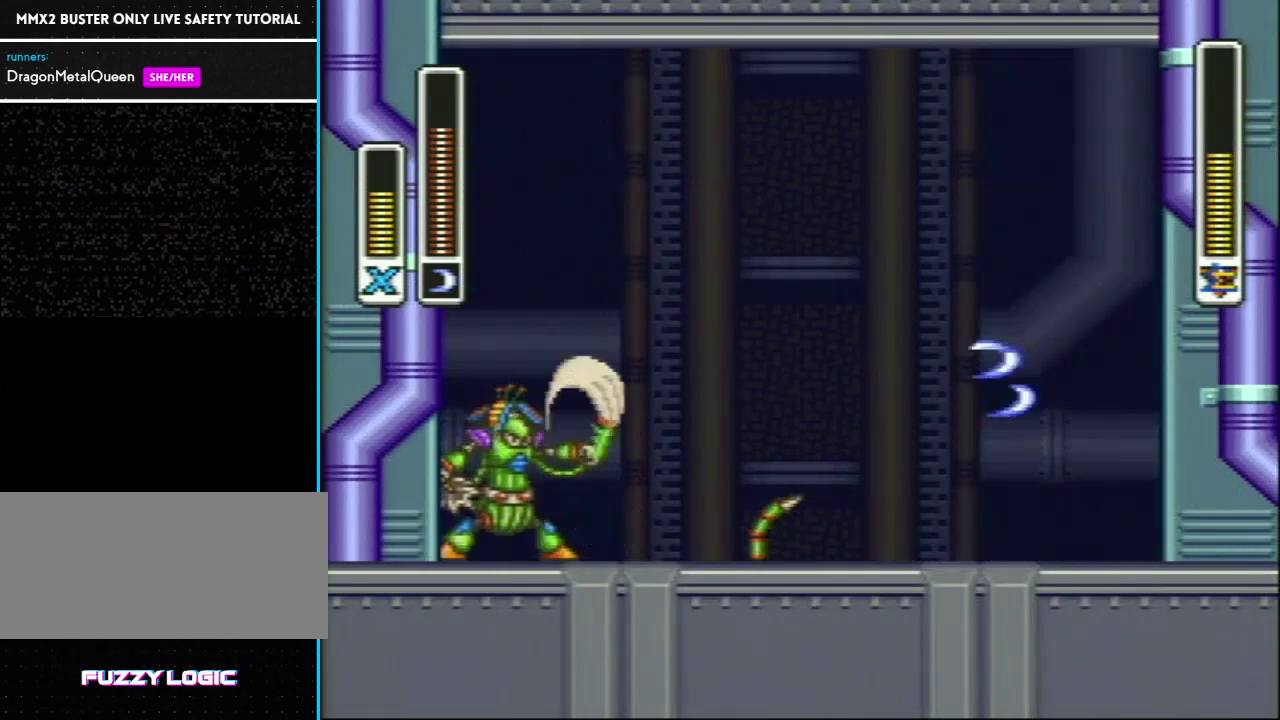
{"buttons": [], "events": []}
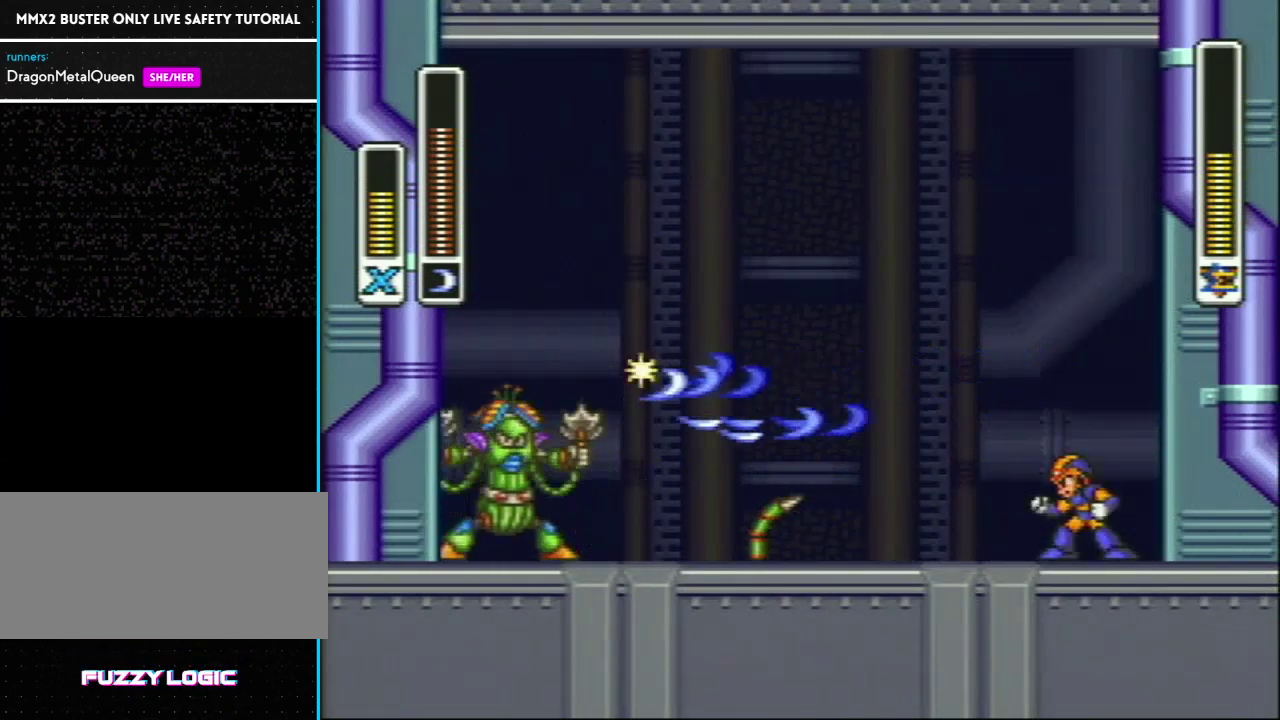
{"buttons": [], "events": []}
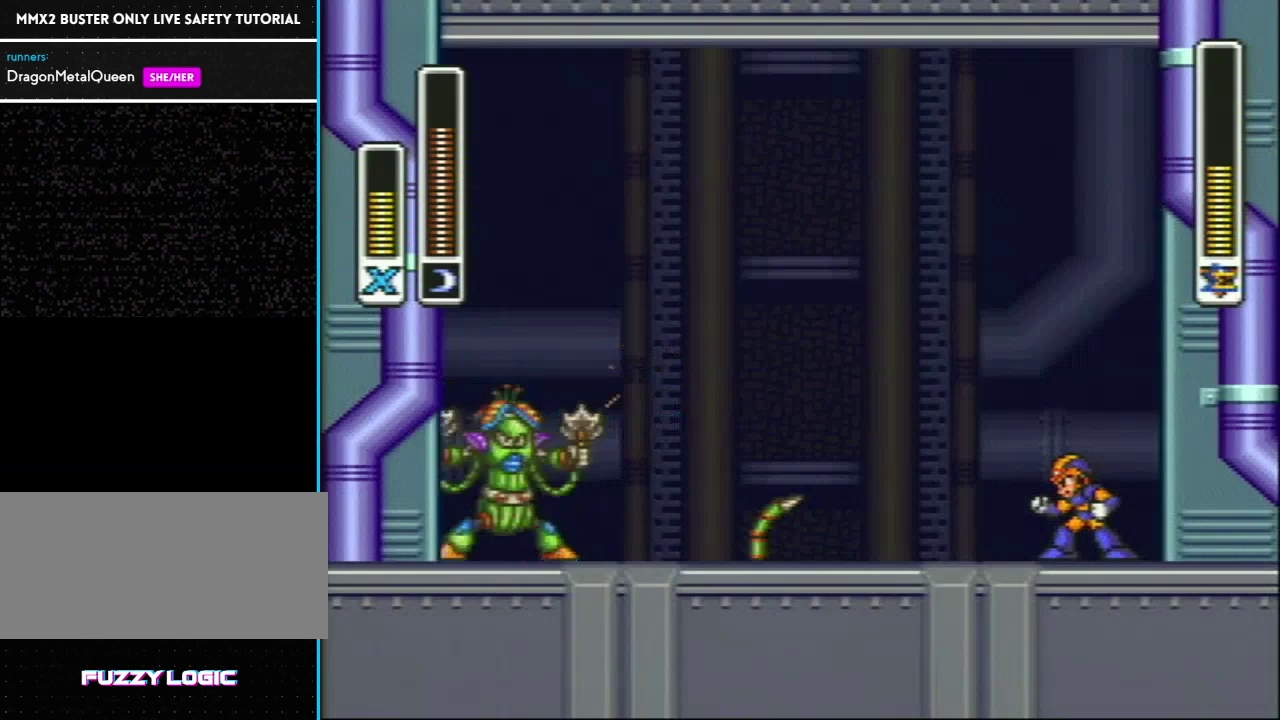
{"buttons": [], "events": []}
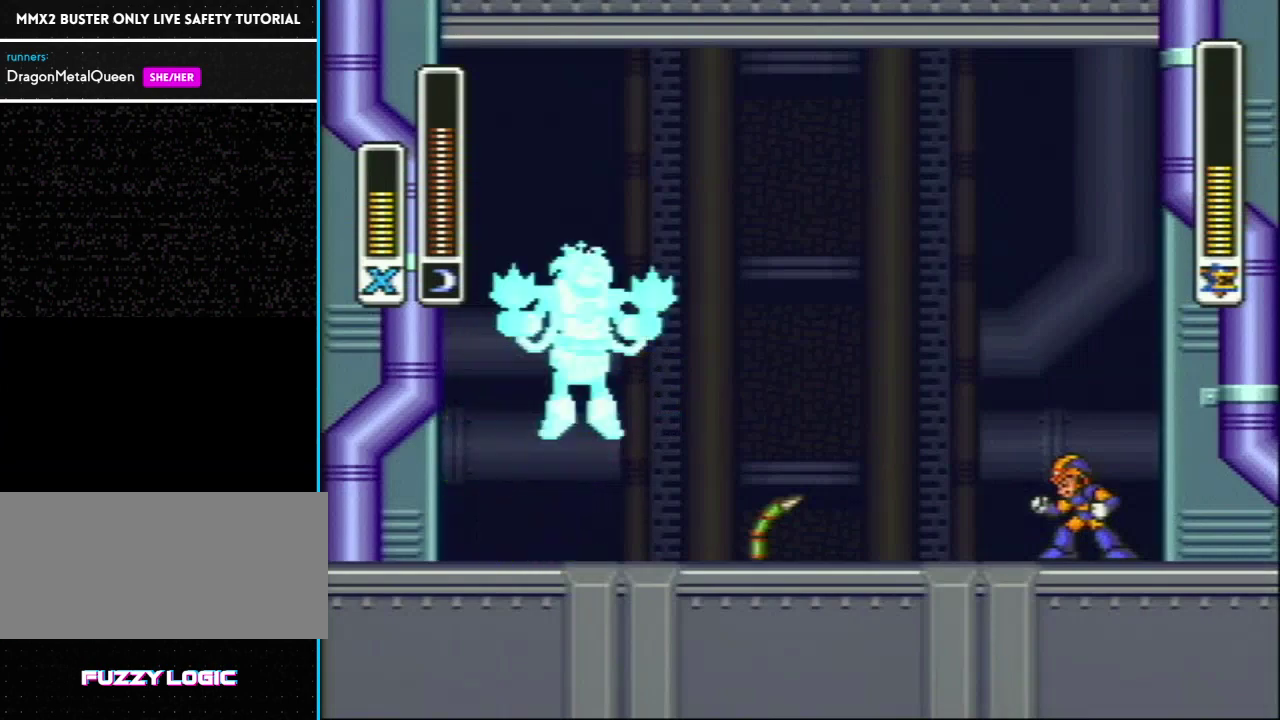
{"buttons": [], "events": [[117, "A", "down"], [117, "X", "down"], [233, "A", "up"], [233, "X", "up"]]}
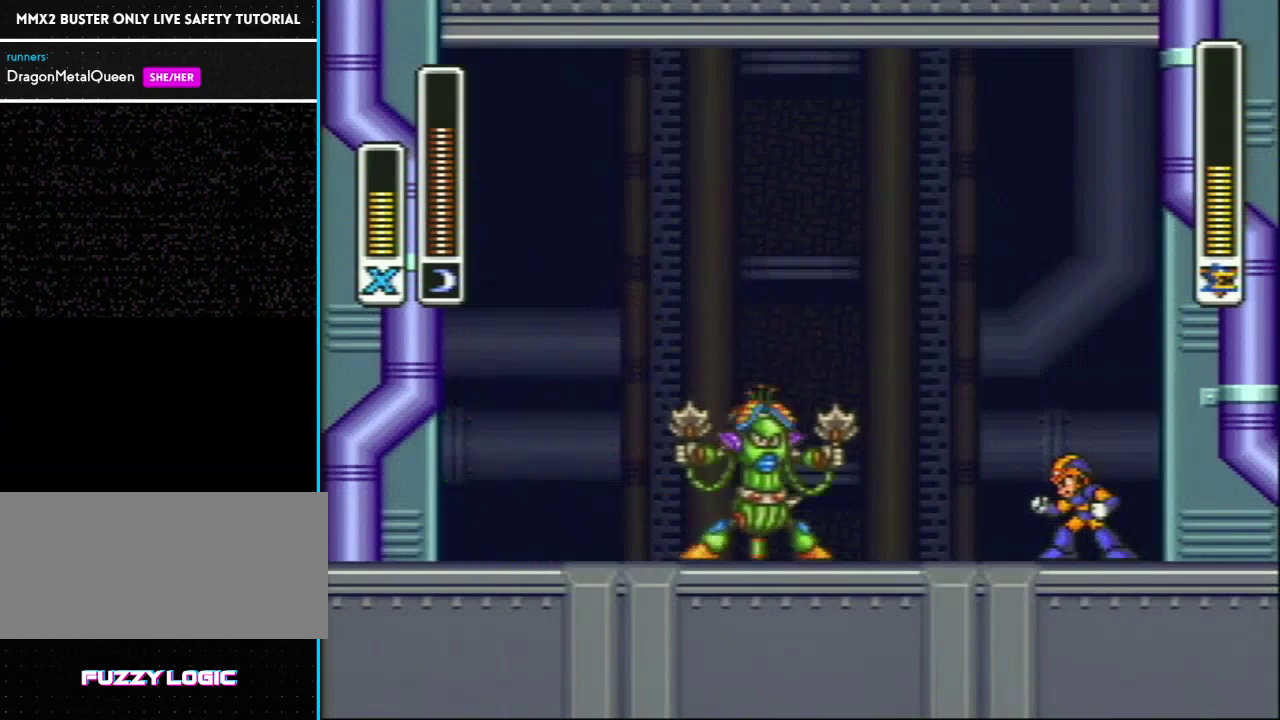
{"buttons": ["Y"], "events": [[33, "A", "down"], [33, "X", "down"], [200, "A", "up"], [200, "X", "up"], [317, "Y", "down"]]}
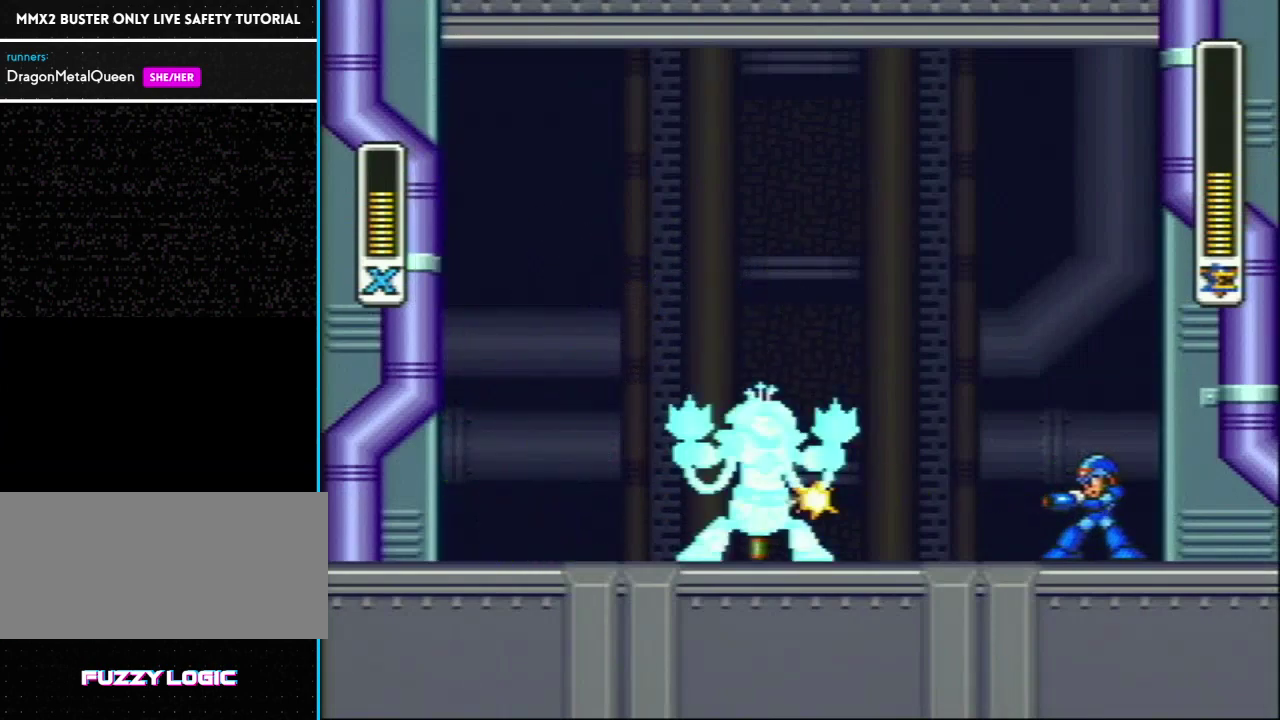
{"buttons": ["Y", "L1", "DPAD_RIGHT"], "events": [[150, "DPAD_RIGHT", "down"], [317, "L1", "down"]]}